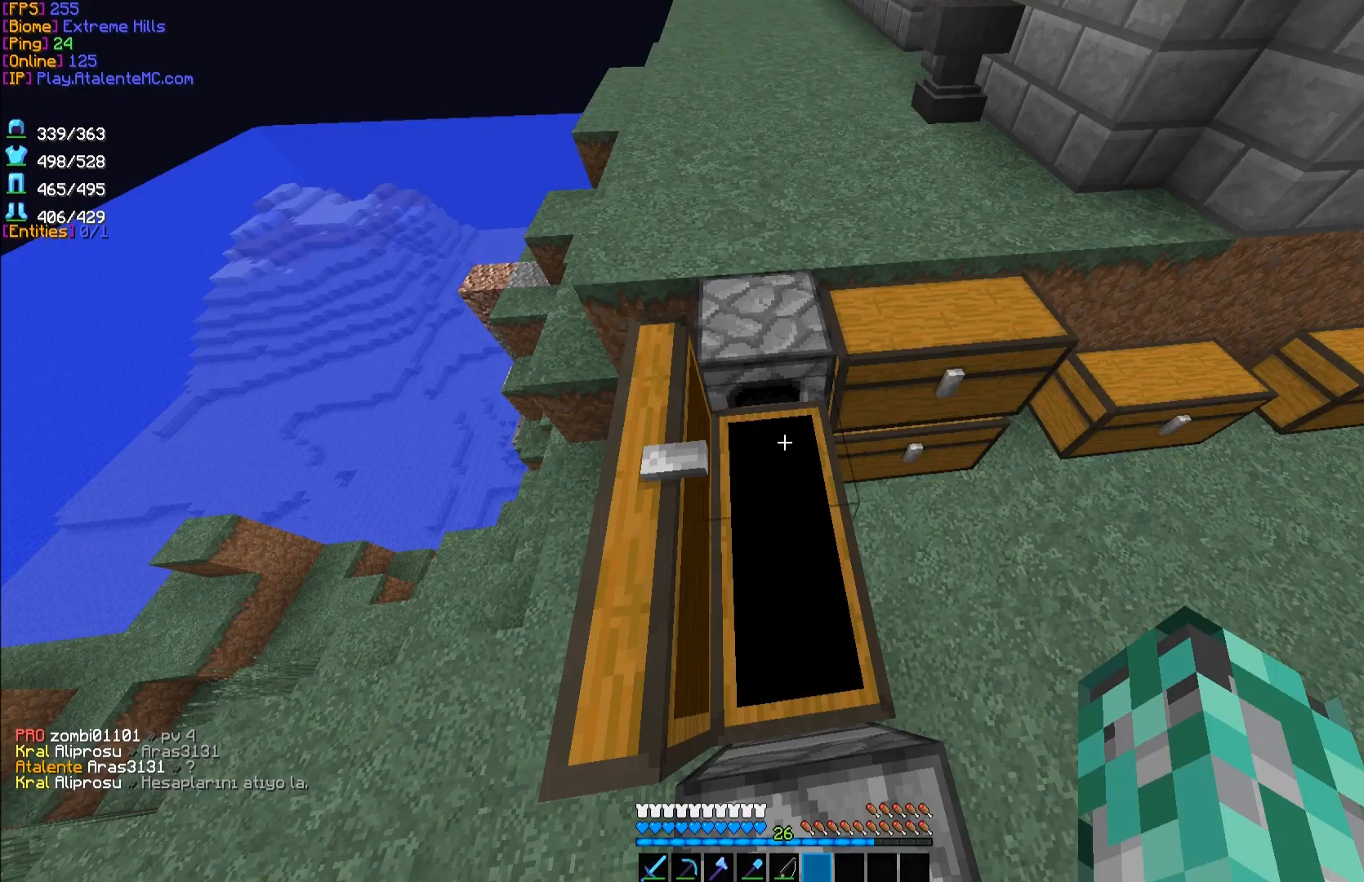
Gameplay with keyboard and mouse; each line is a JSON object with the keys and mouse buttons held at the frame after it. "events" lists presses ("down") and releases ("up") of "a", "d", "s", "space", "w", "mouse_left" and "mouse_right" between this image and that frame as [ms after this image, input, new state], when the widget could be followed in between. "mouse_left", "mouse_right" = the "left", "right" buttons of the "mouse" list. No other keys are recorded. Fast repeated clicks can show as one long hold. Mouse movement is not recorded.
{"keys": ["w"], "mouse": [], "events": [[317, "w", "down"]]}
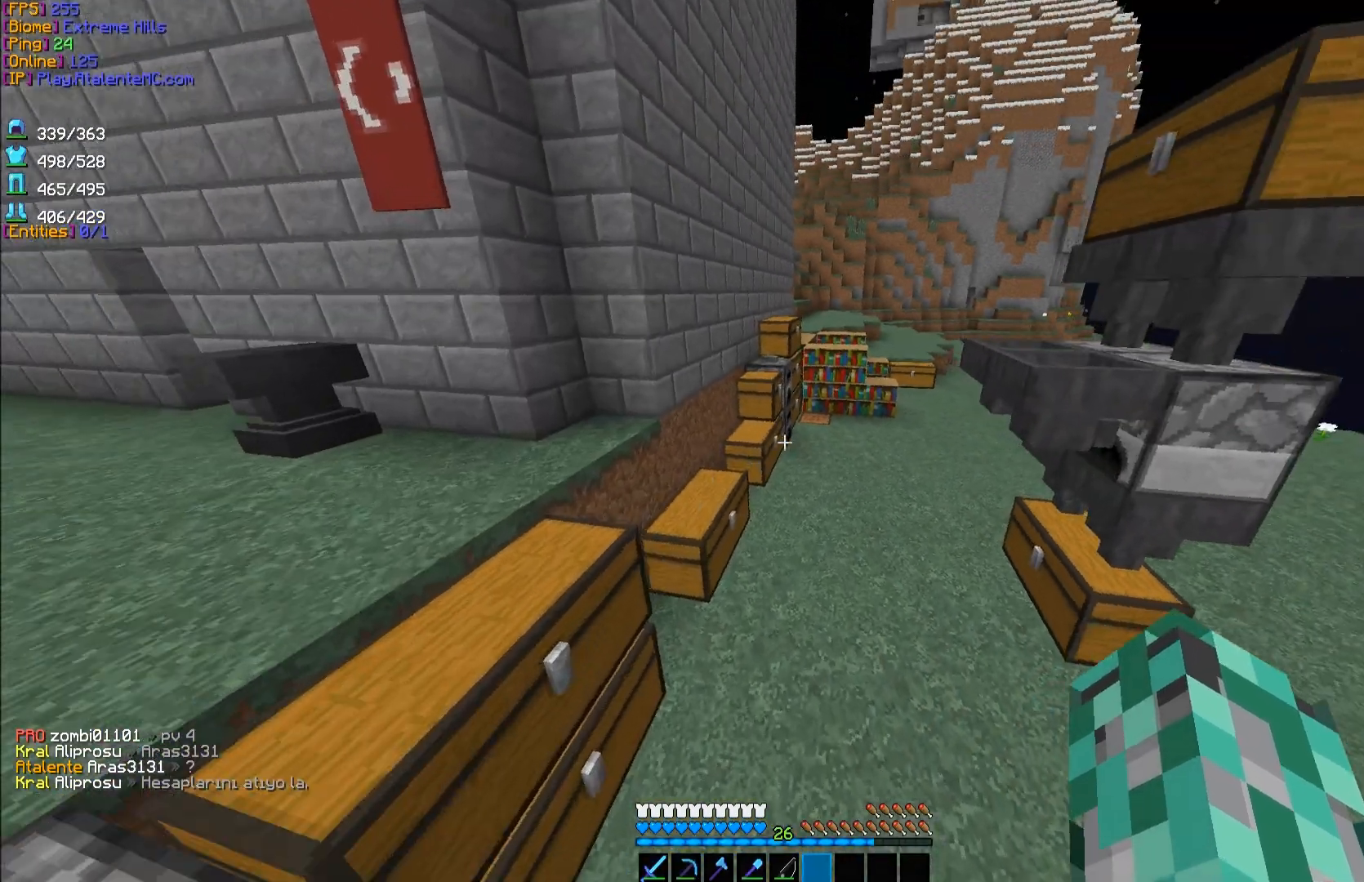
{"keys": [], "mouse": [], "events": [[50, "space", "down"], [150, "space", "up"], [333, "w", "up"]]}
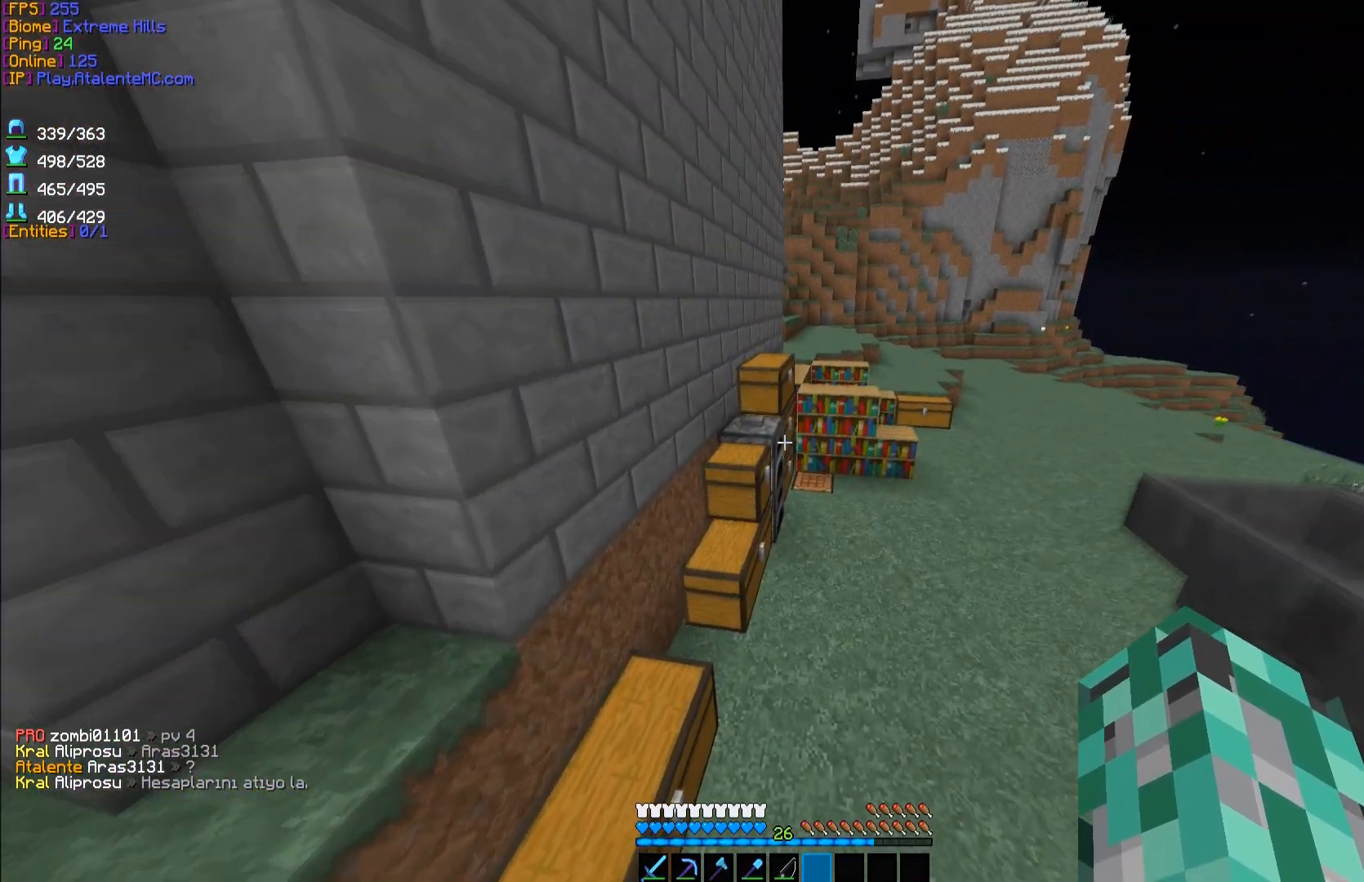
{"keys": [], "mouse": [], "events": []}
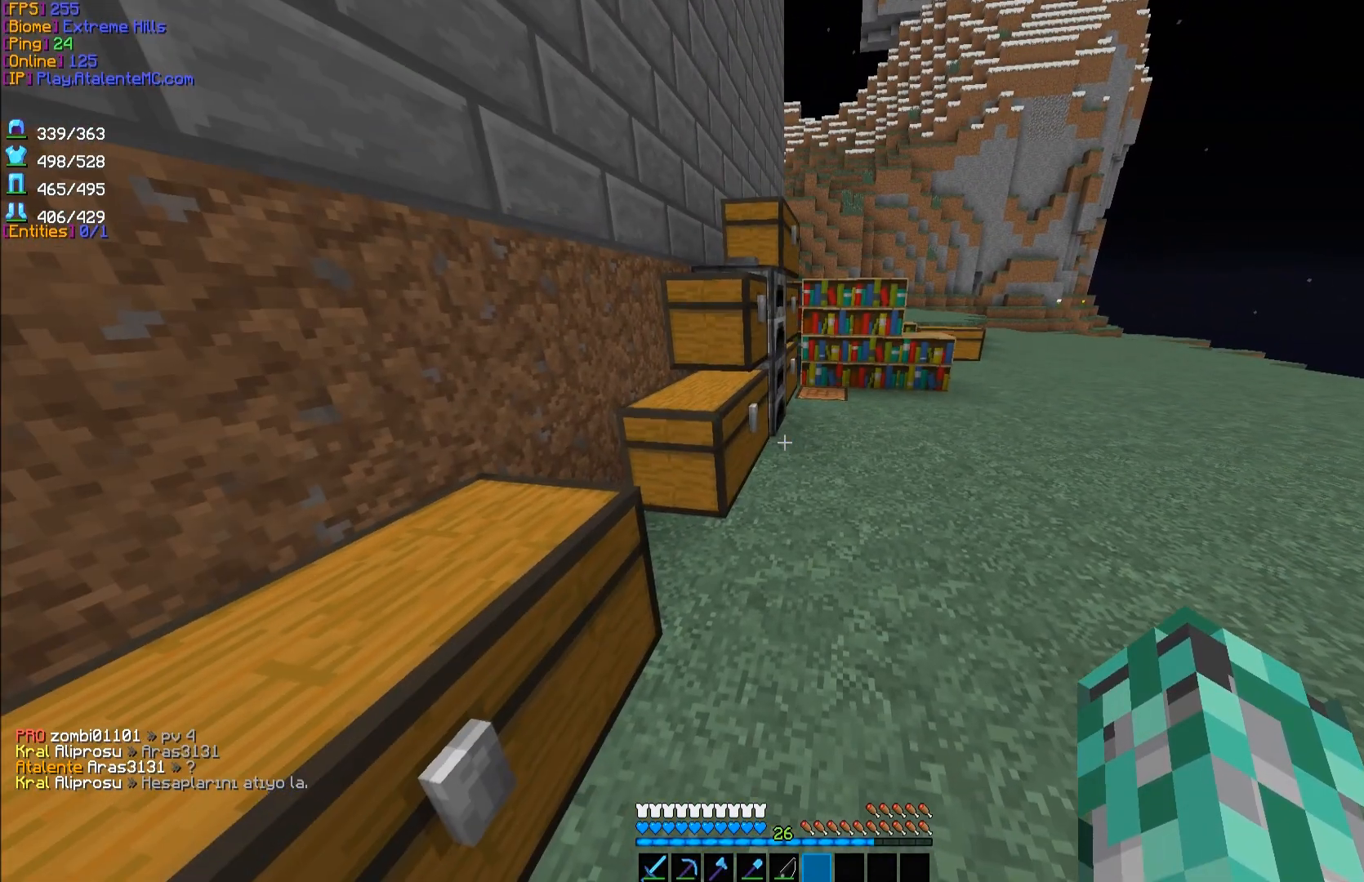
{"keys": [], "mouse": [], "events": []}
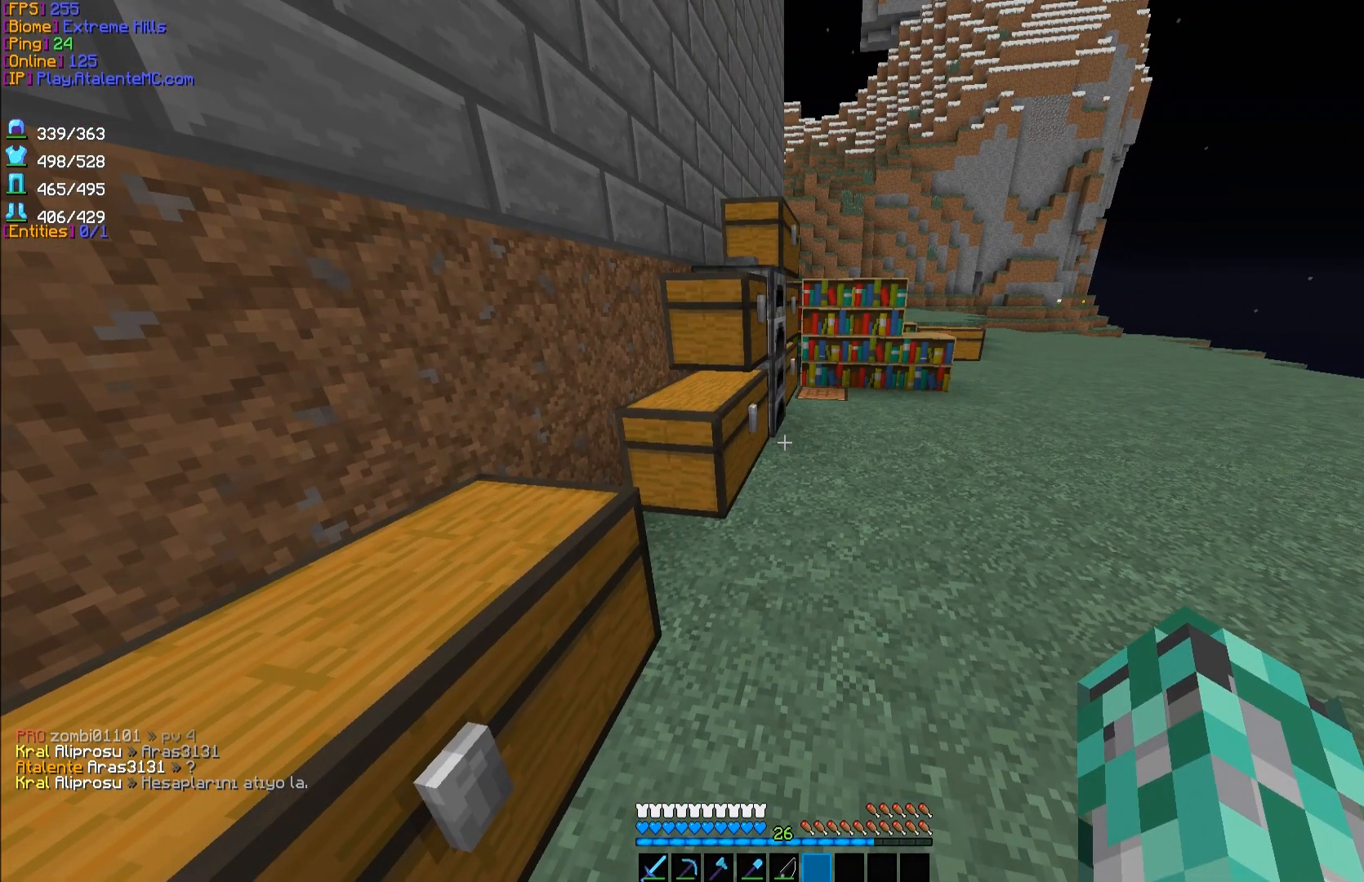
{"keys": [], "mouse": [], "events": []}
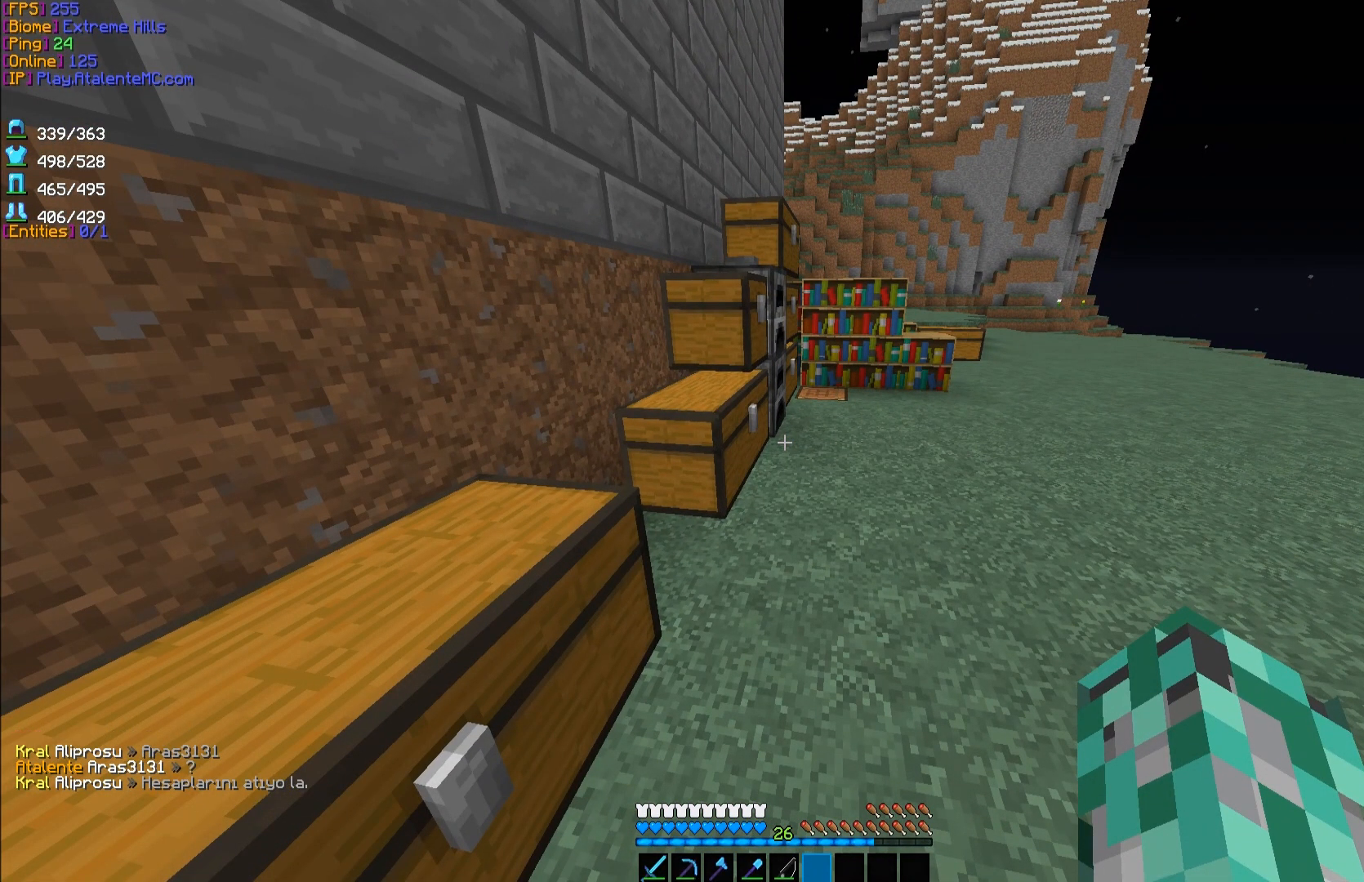
{"keys": [], "mouse": [], "events": []}
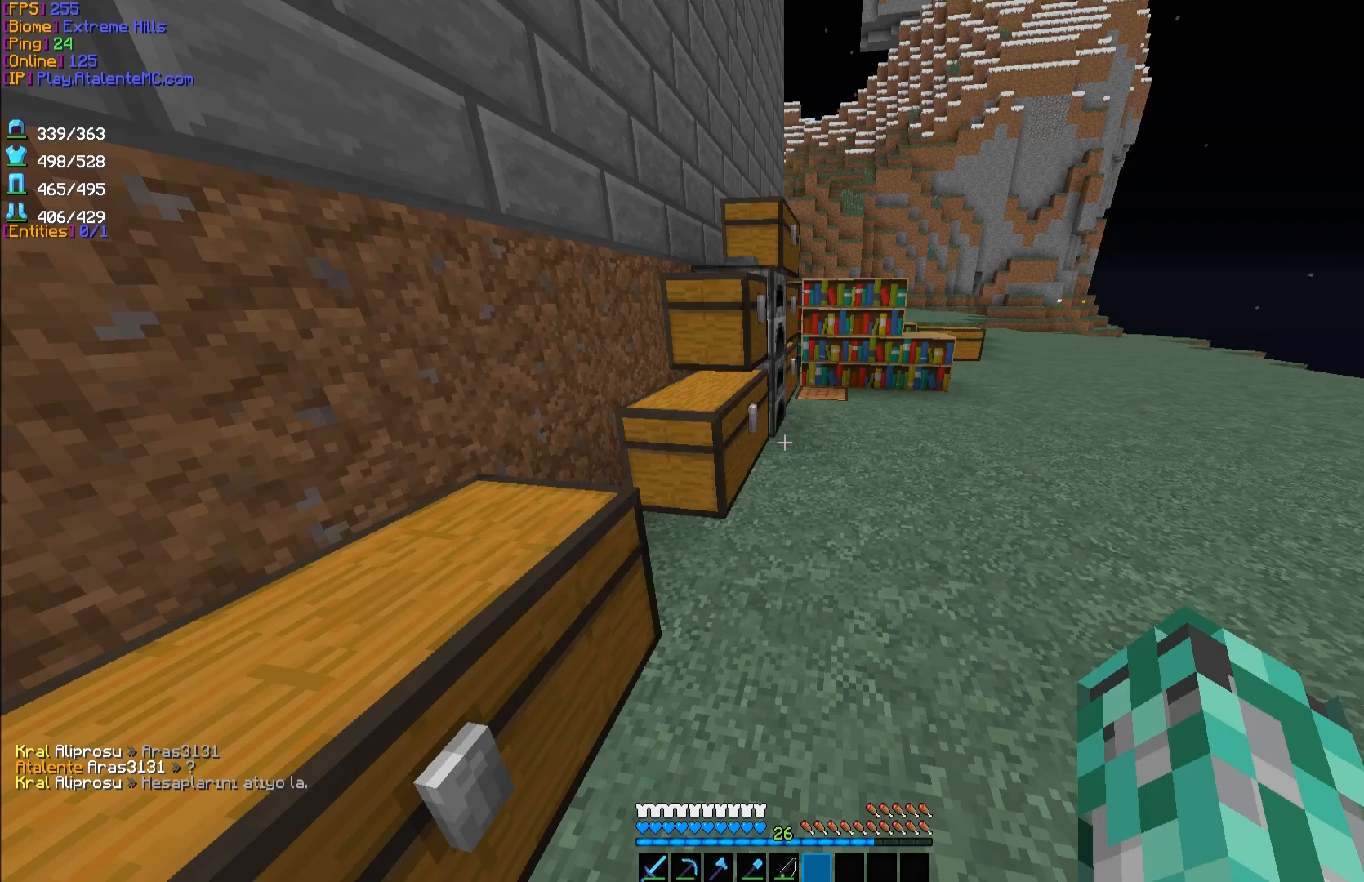
{"keys": ["w"], "mouse": [], "events": [[483, "w", "down"]]}
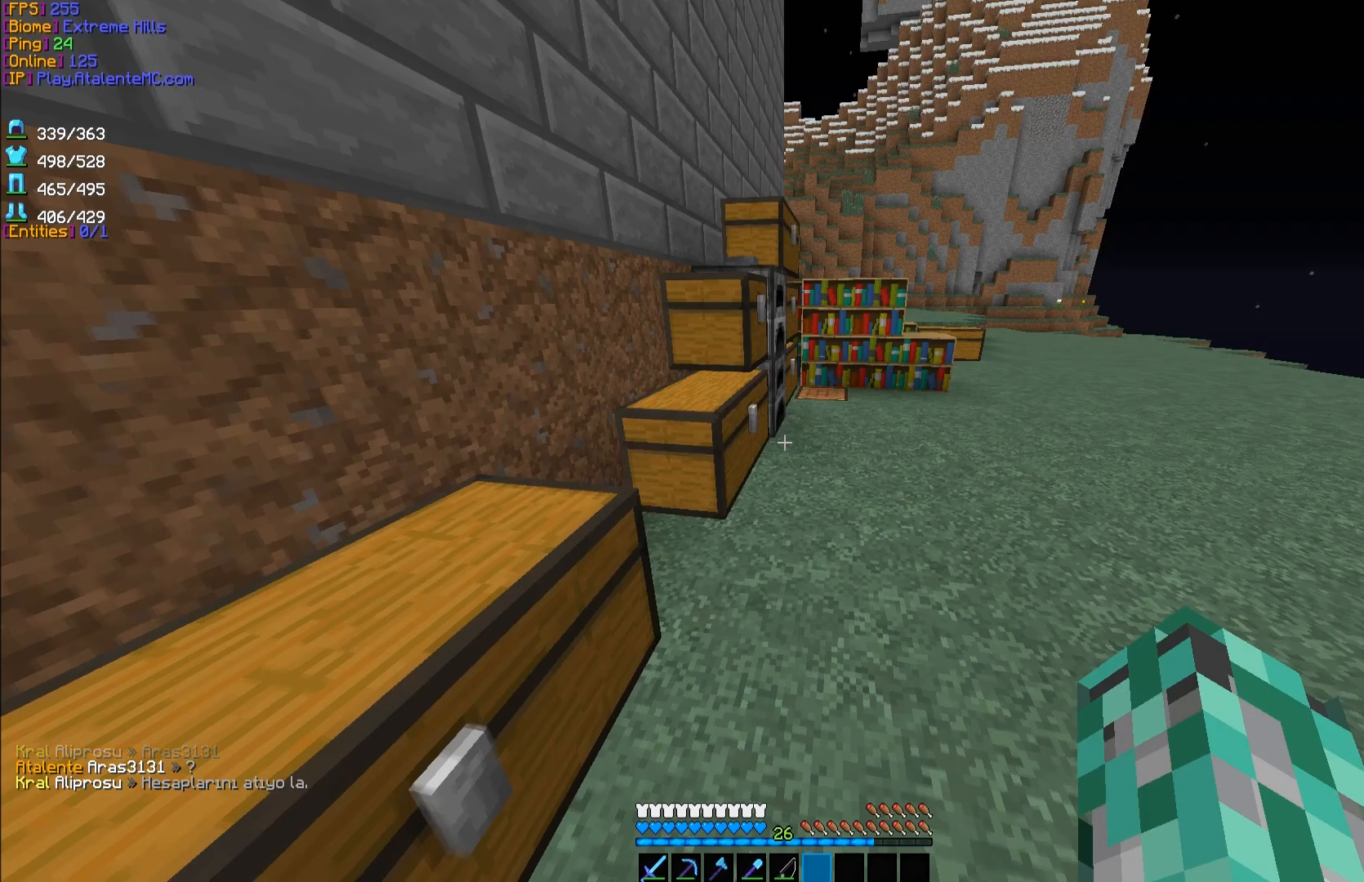
{"keys": ["d", "space", "w"], "mouse": [], "events": [[183, "space", "down"], [317, "space", "up"], [450, "d", "down"], [467, "space", "down"]]}
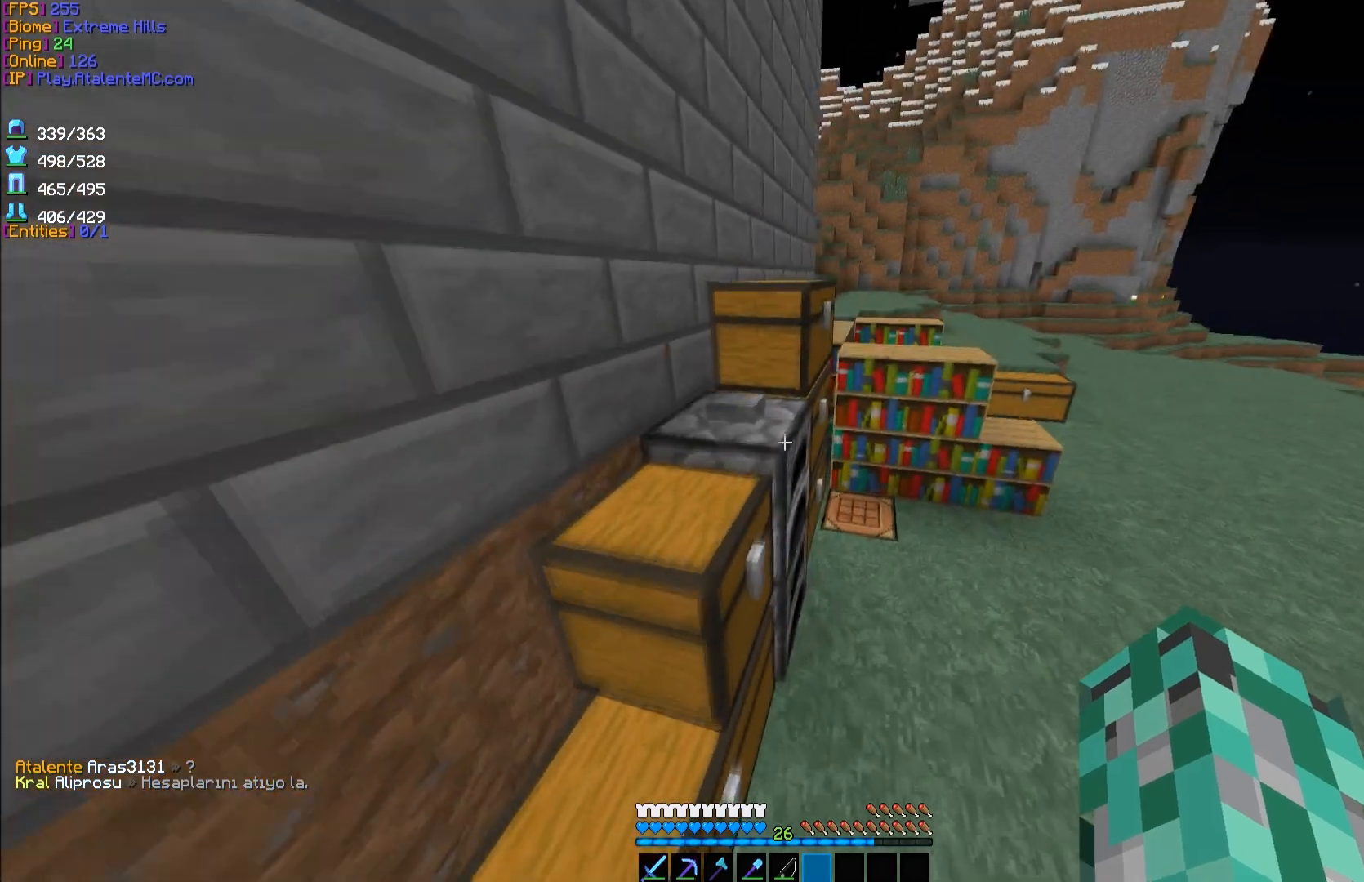
{"keys": ["a"], "mouse": ["right"], "events": [[100, "space", "up"], [150, "space", "down"], [233, "w", "up"], [267, "d", "up"], [267, "space", "up"], [467, "a", "down"], [467, "mouse_right", "down"]]}
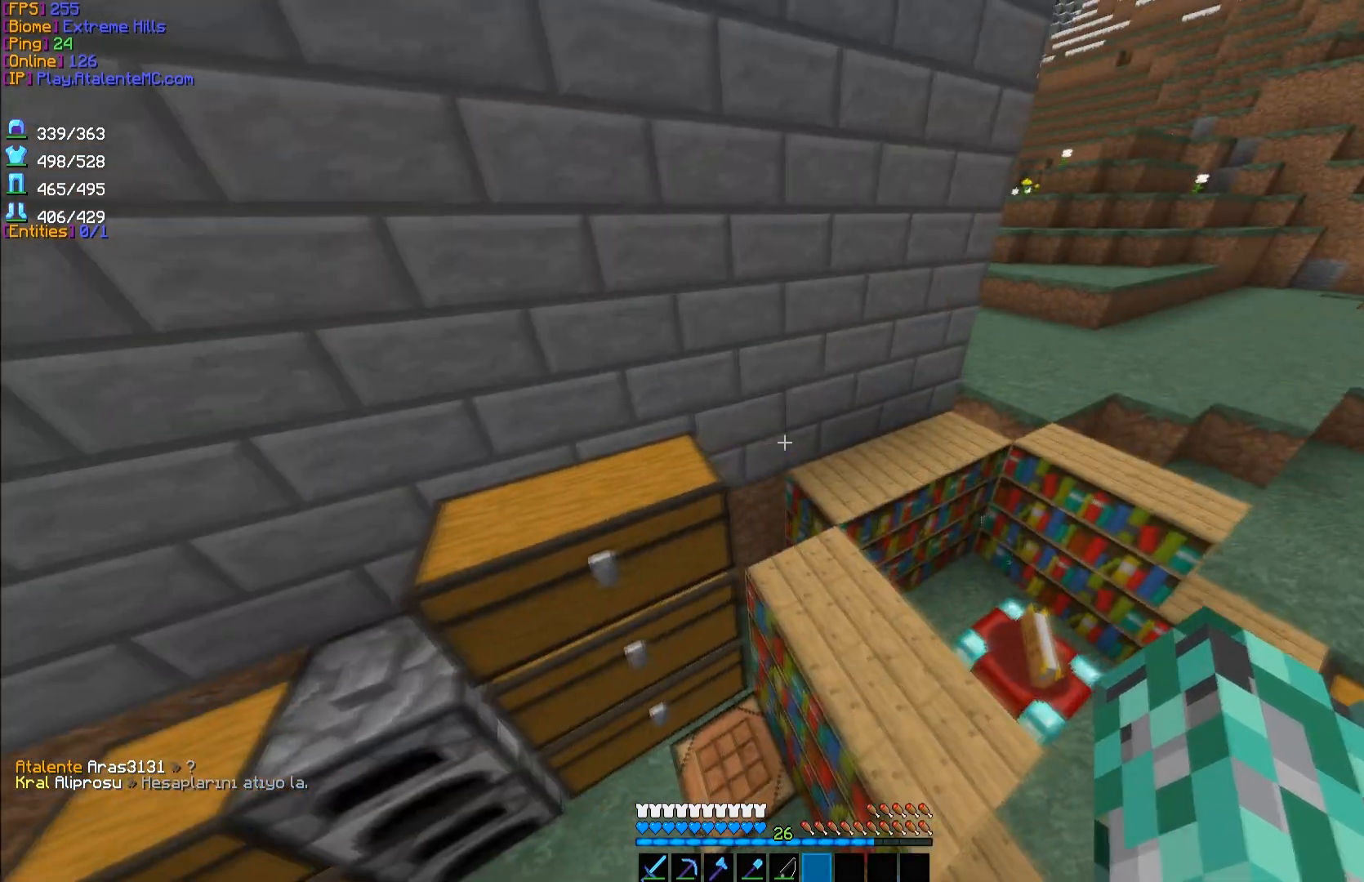
{"keys": ["w"], "mouse": [], "events": [[117, "a", "up"], [117, "mouse_right", "up"], [233, "mouse_right", "down"], [383, "mouse_right", "up"], [383, "w", "down"]]}
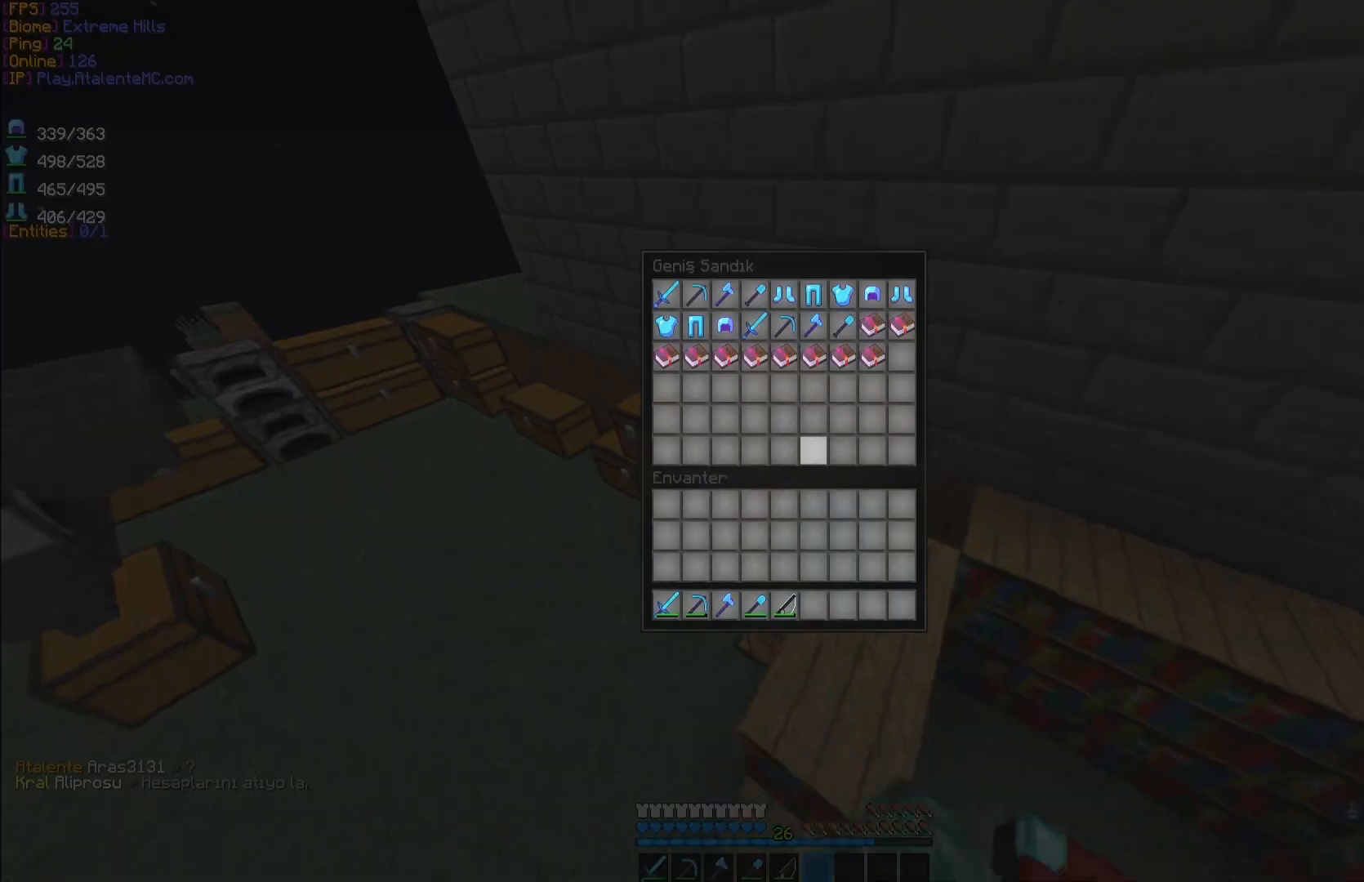
{"keys": [], "mouse": [], "events": [[50, "w", "up"]]}
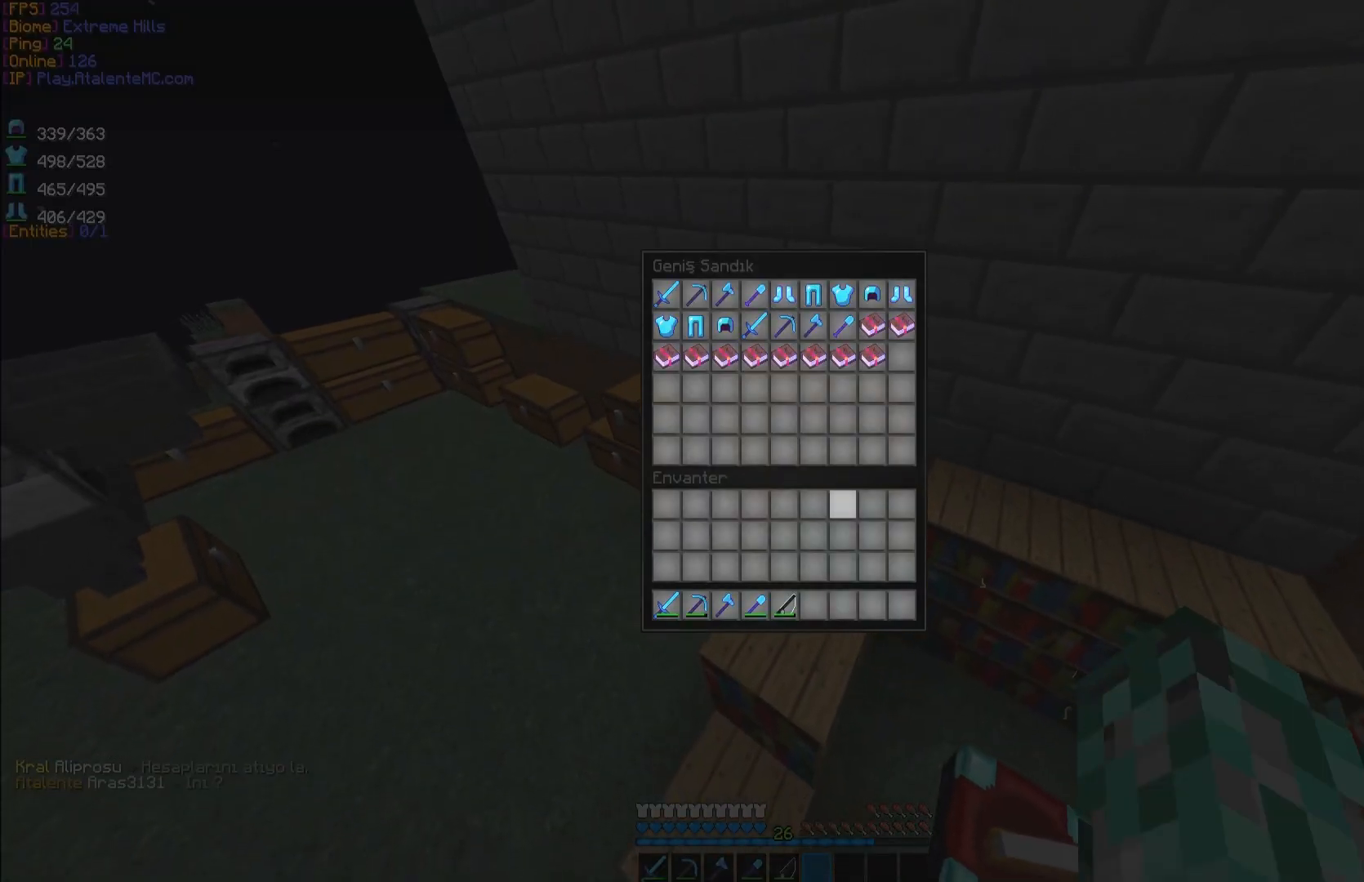
{"keys": [], "mouse": [], "events": []}
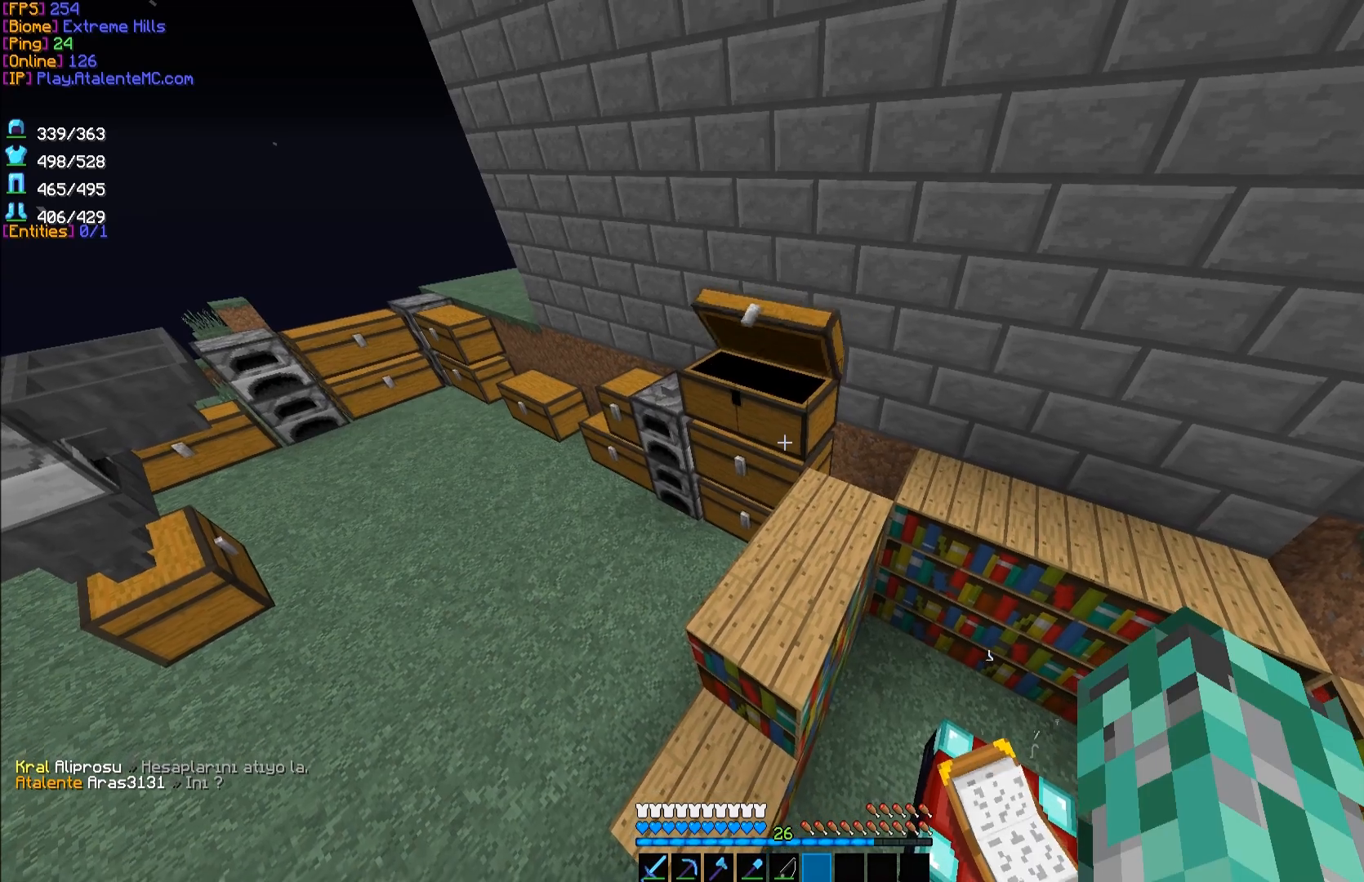
{"keys": [], "mouse": [], "events": []}
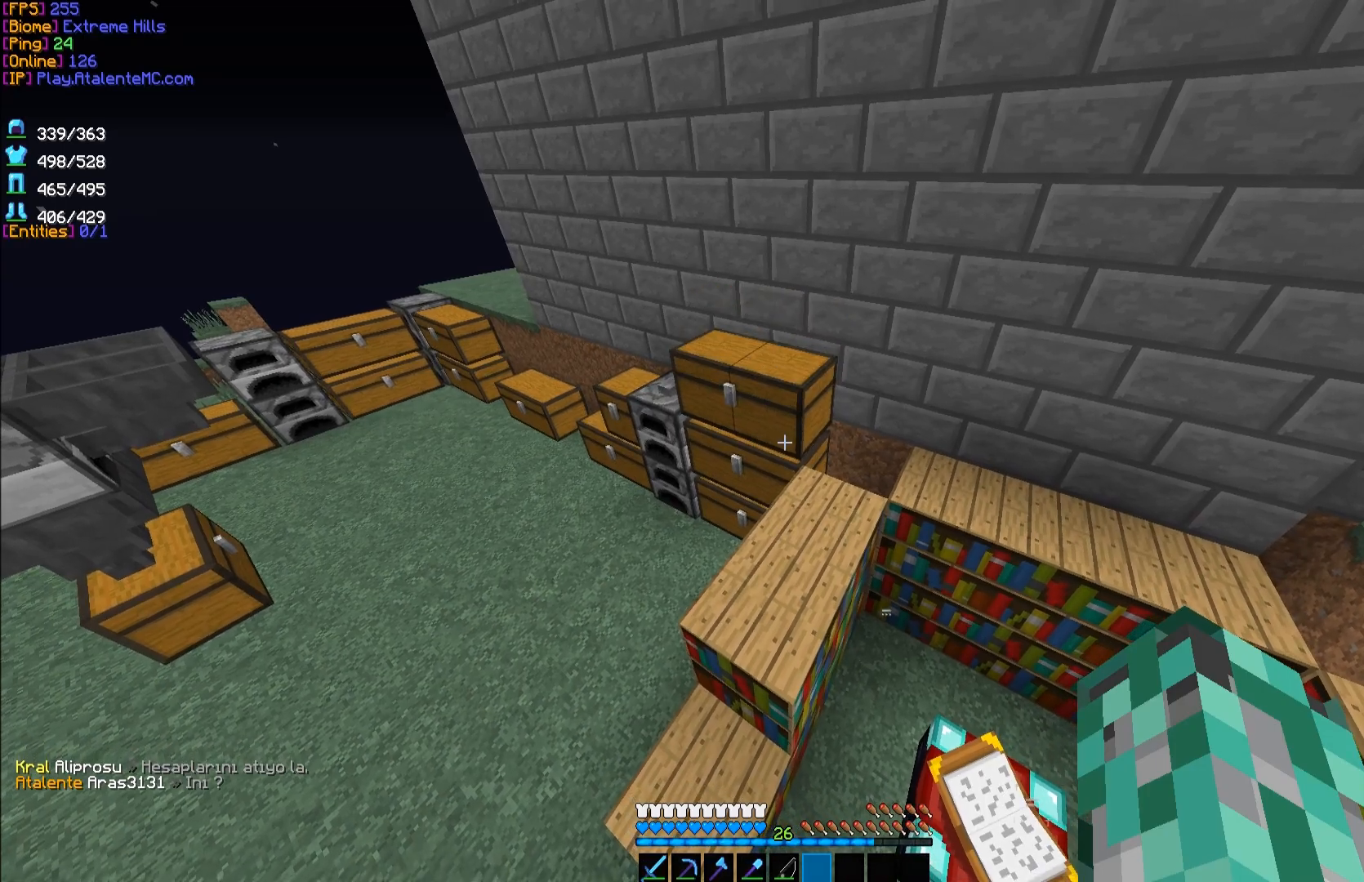
{"keys": [], "mouse": [], "events": []}
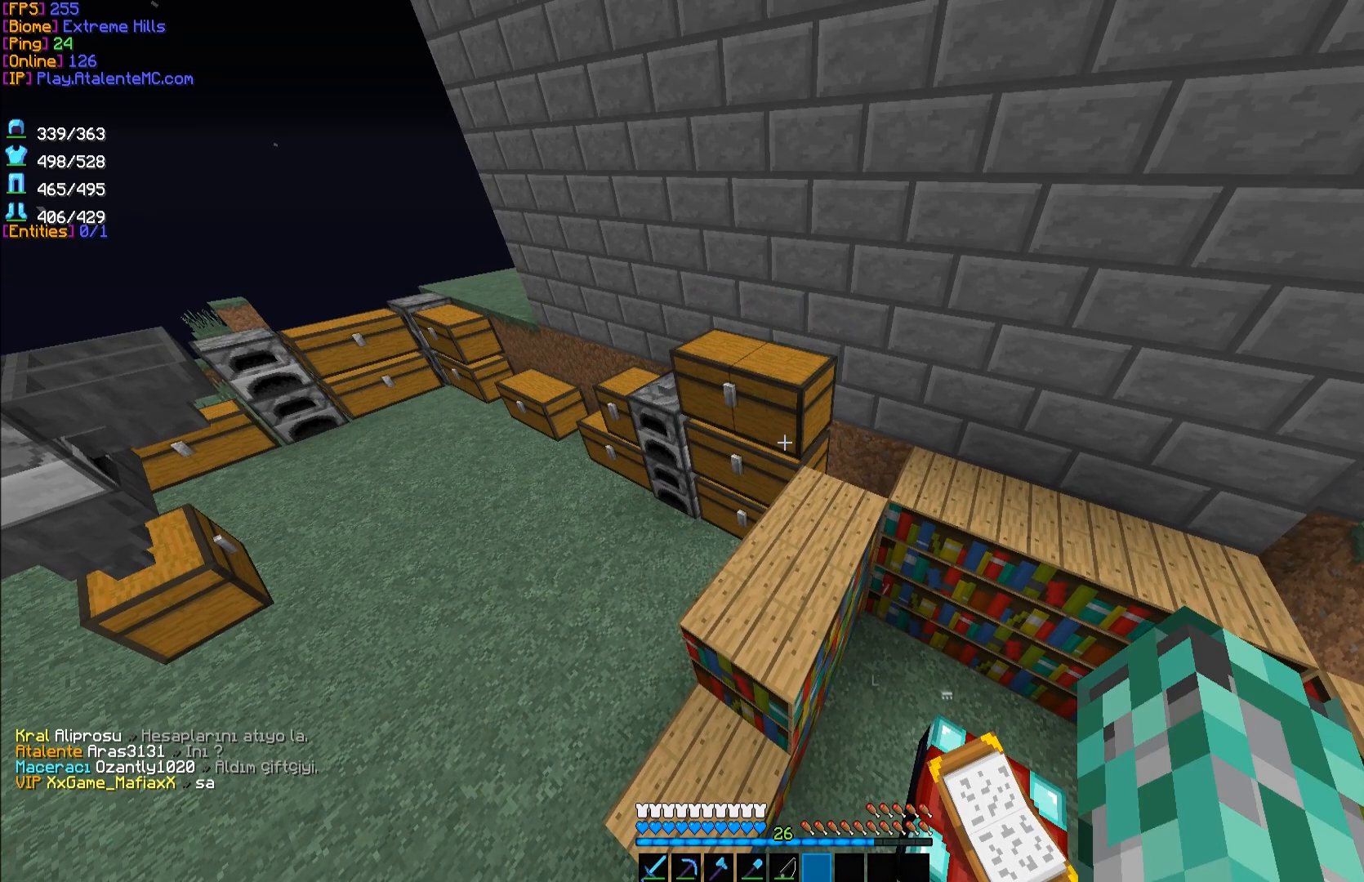
{"keys": [], "mouse": []}
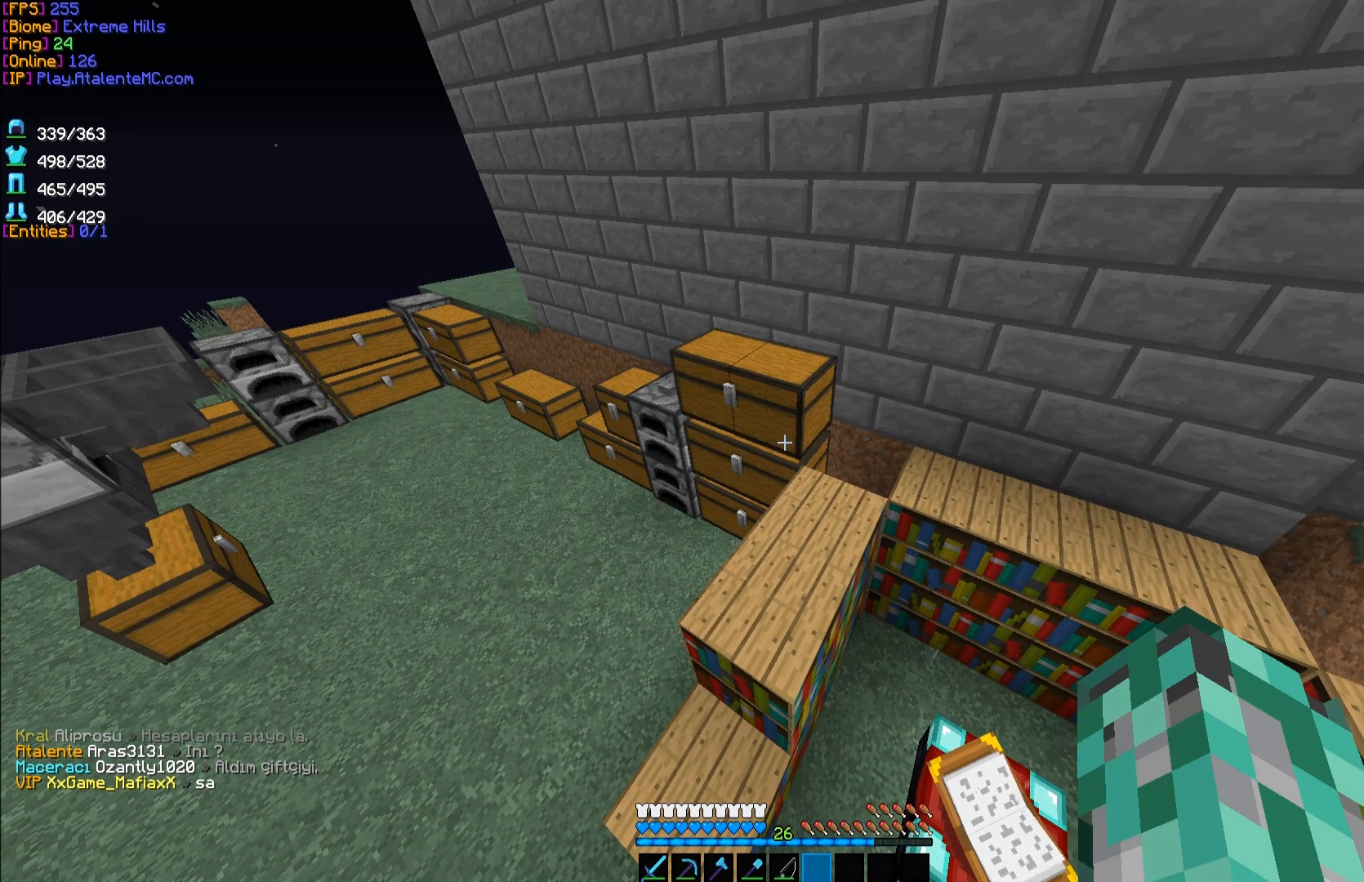
{"keys": [], "mouse": [], "events": []}
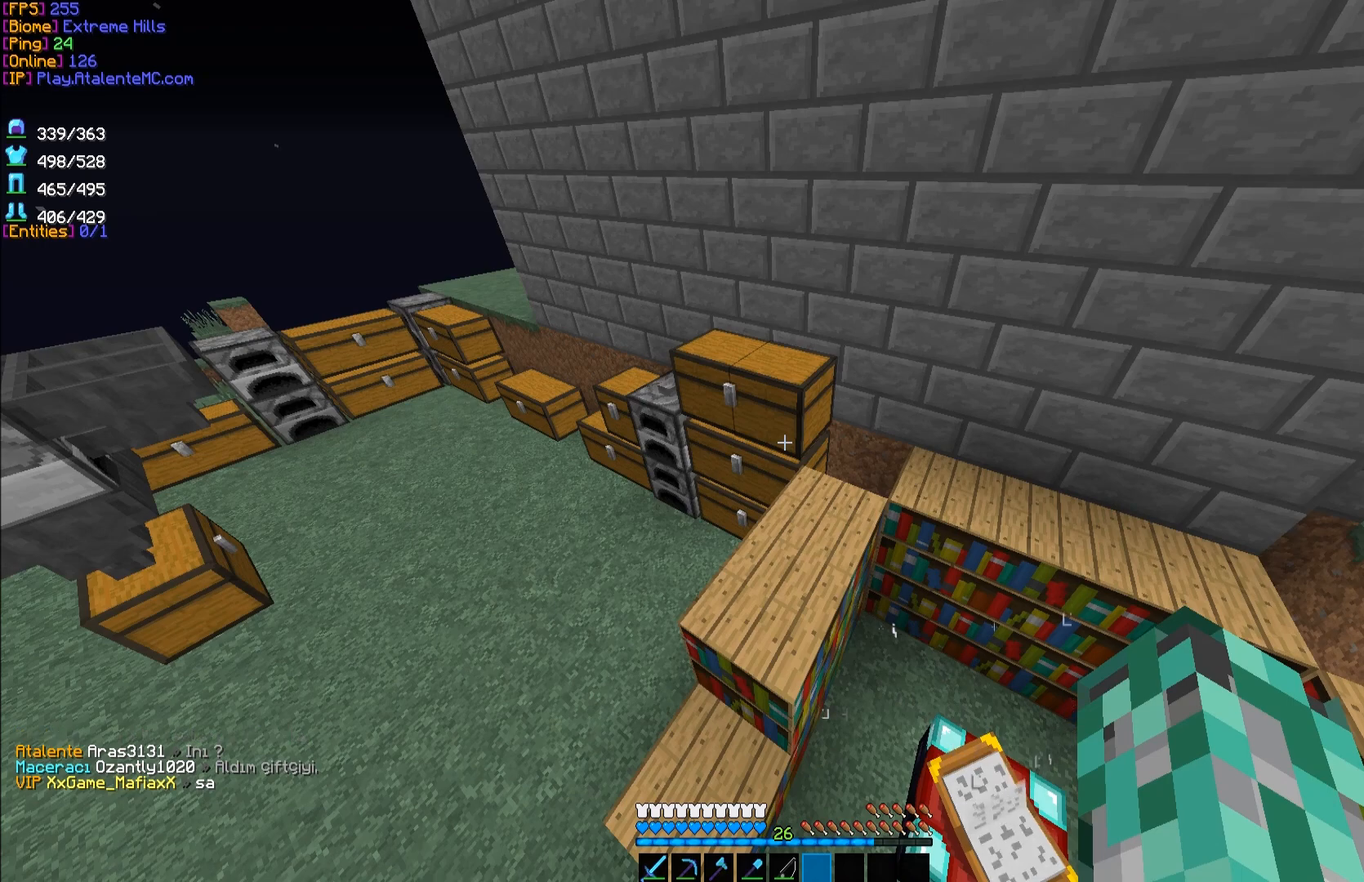
{"keys": [], "mouse": [], "events": []}
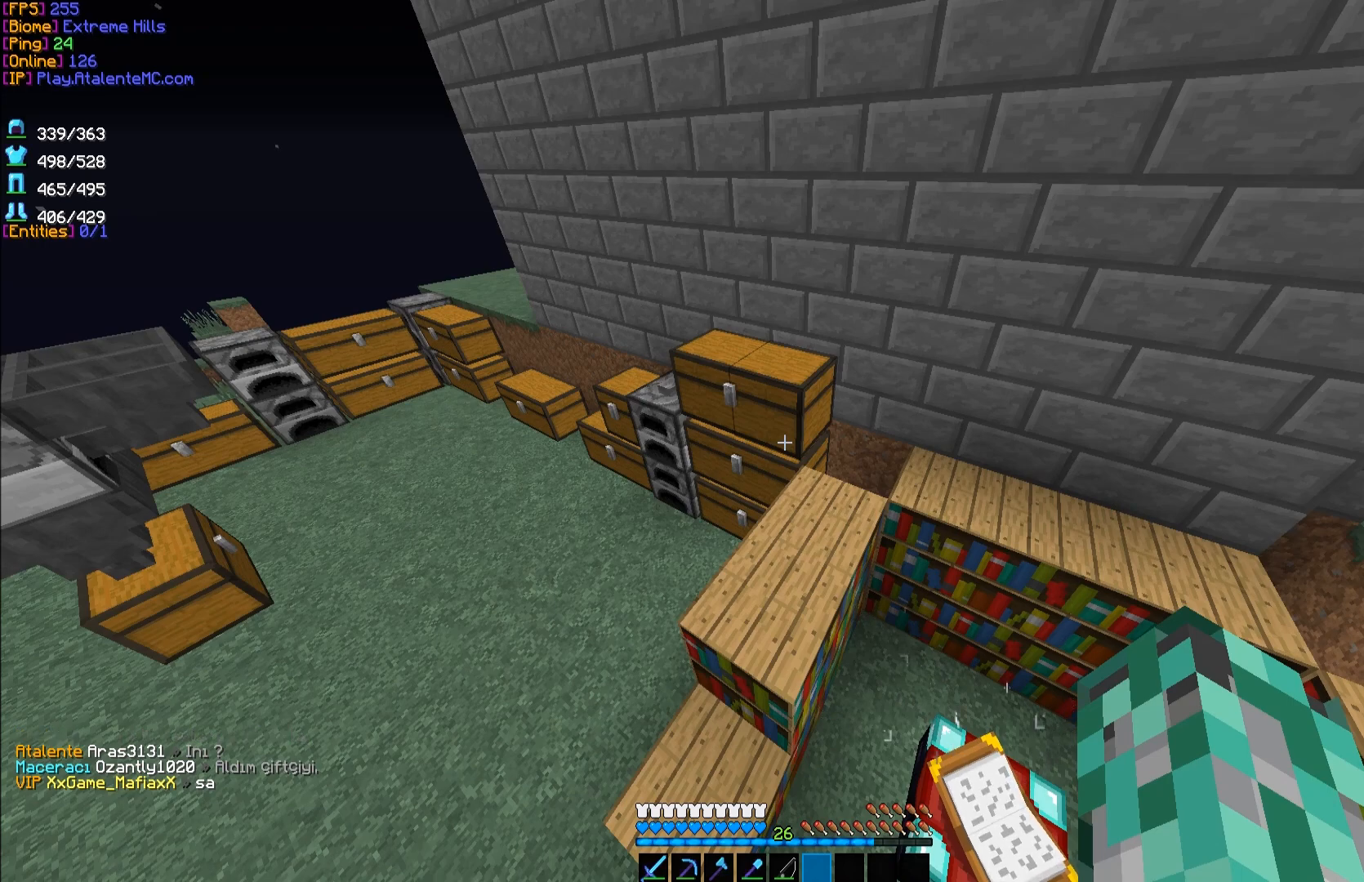
{"keys": [], "mouse": [], "events": [[233, "a", "down"], [233, "w", "down"], [467, "w", "up"], [483, "a", "up"]]}
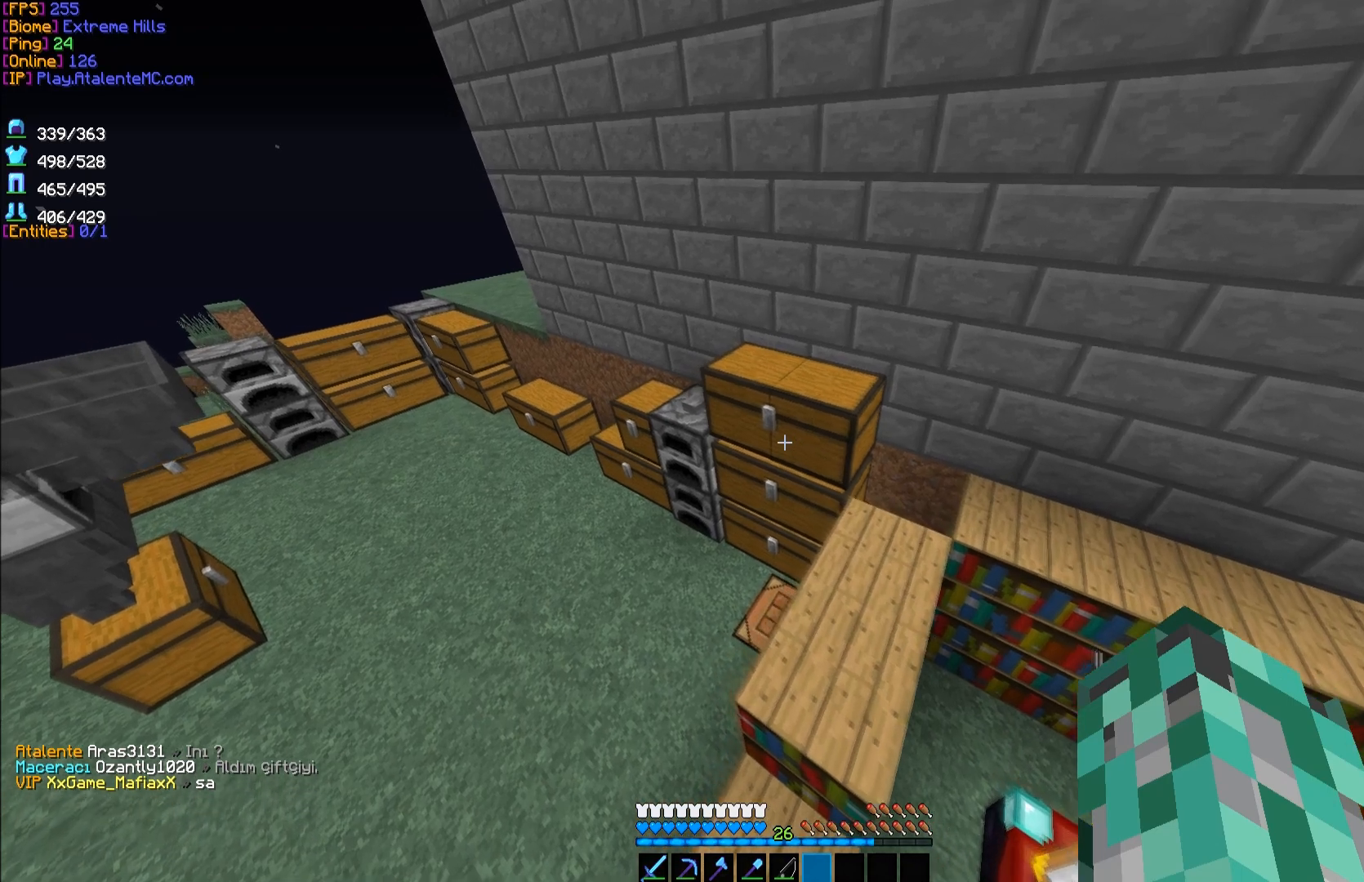
{"keys": [], "mouse": [], "events": []}
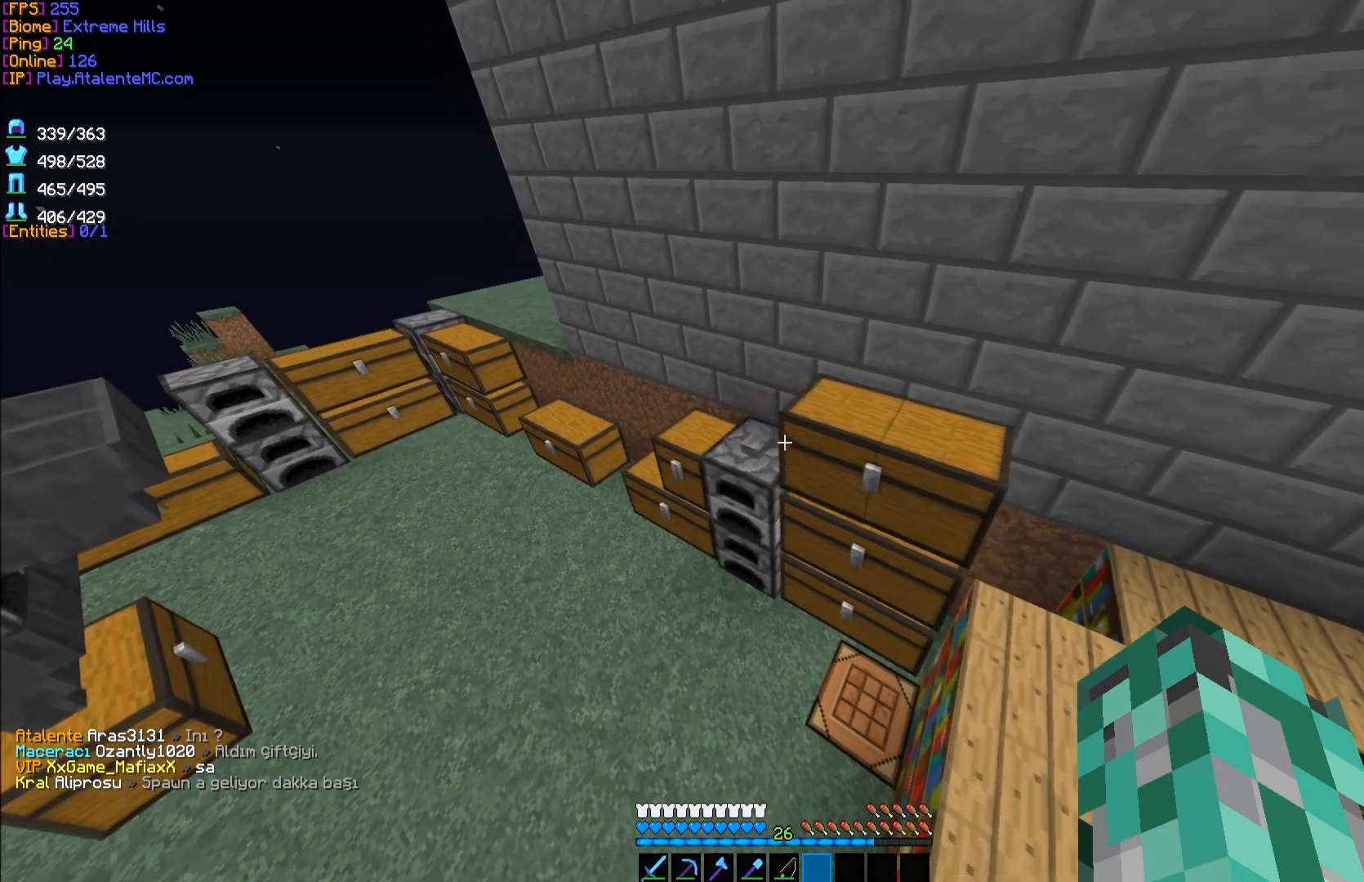
{"keys": [], "mouse": [], "events": []}
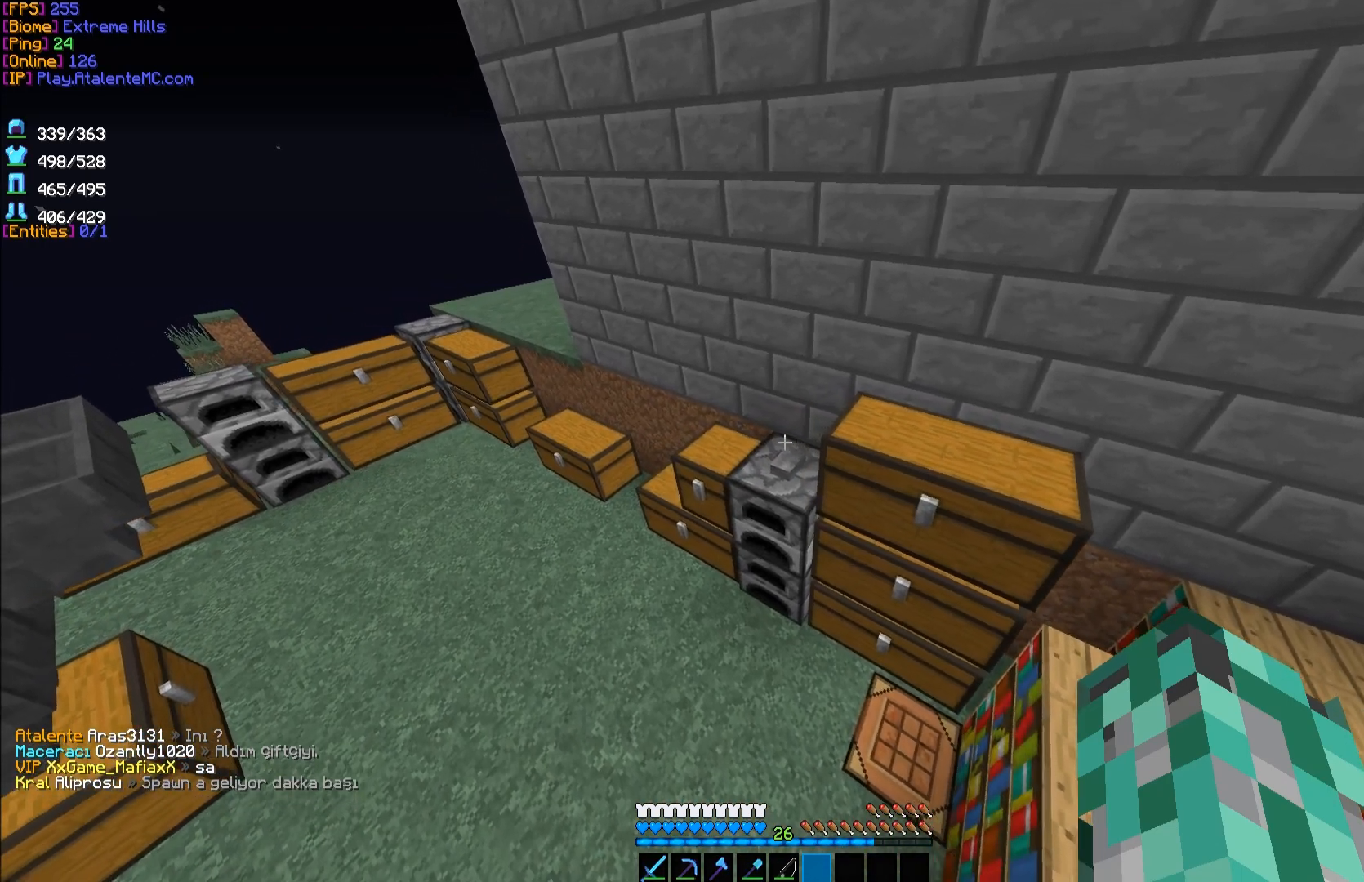
{"keys": [], "mouse": [], "events": []}
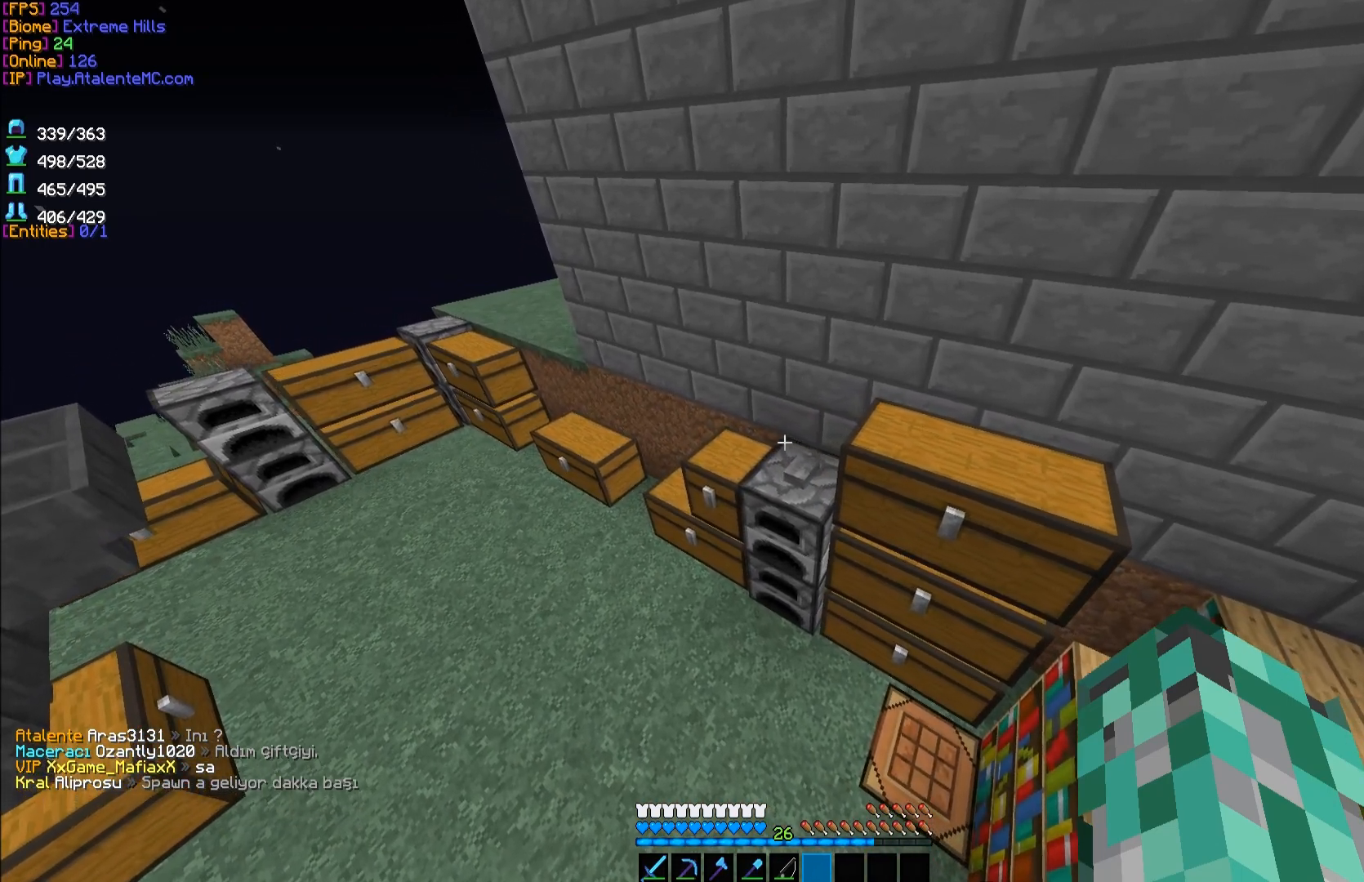
{"keys": [], "mouse": [], "events": []}